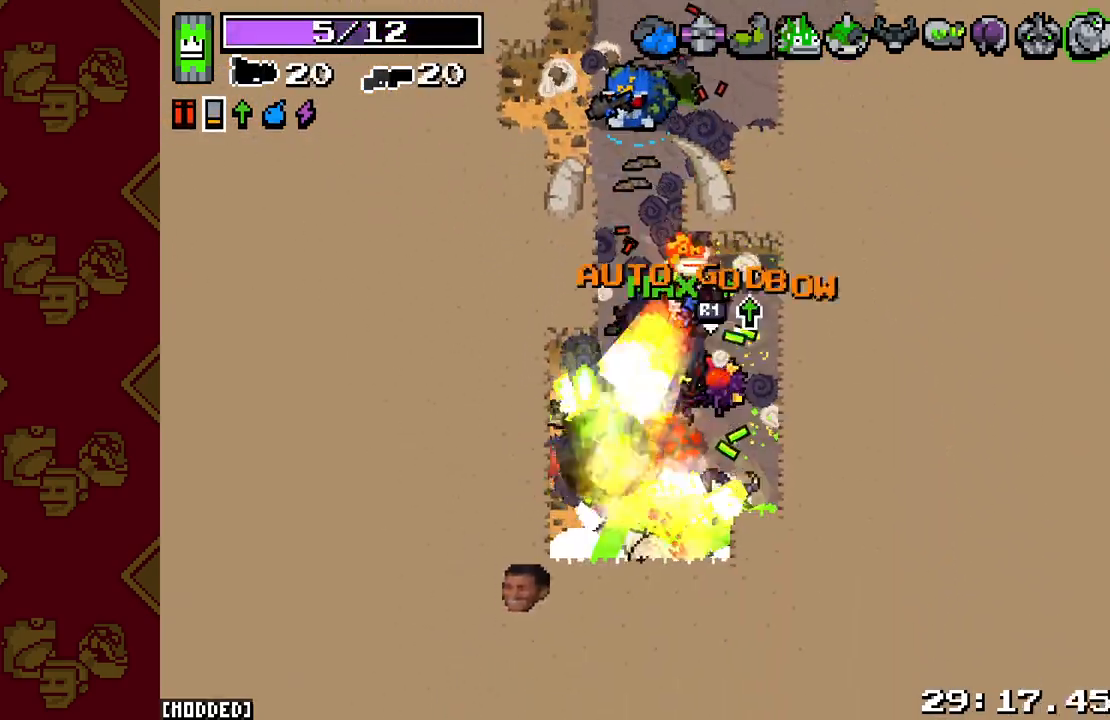
Gameplay with a controller (PlayStation layout); each line is a JSON object with the inputs held at the frame after it. "events" lists button and stick changes between this image and that frame as [ms after this image, input, new state], when the widget could be followed in between. Not read: L3.
{"buttons": ["L2", "R2"], "left_stick": "down", "right_stick": "down-left", "events": [[83, "left_stick", "down-right"], [267, "left_stick", "down"]]}
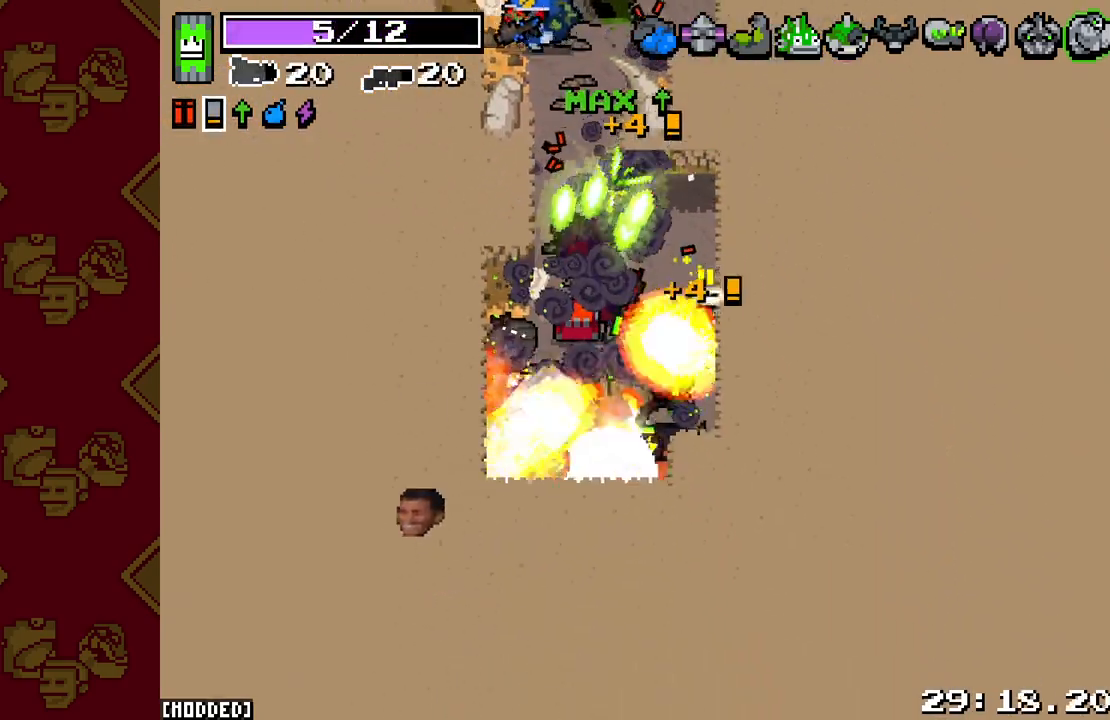
{"buttons": ["L2", "R2"], "left_stick": "up-left", "right_stick": "up-left", "events": [[17, "right_stick", "left"], [150, "L2", "up"], [150, "right_stick", "up-left"], [200, "R2", "up"], [283, "L2", "down"], [283, "R2", "down"], [283, "left_stick", "left"], [350, "left_stick", "up-left"]]}
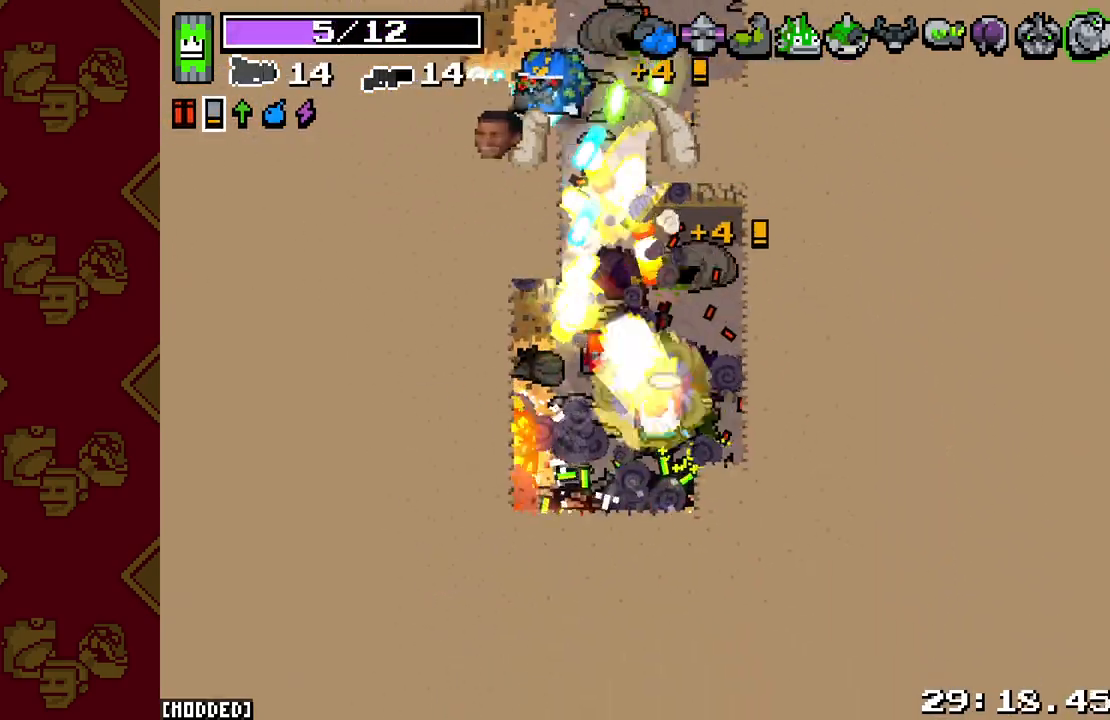
{"buttons": ["L2", "R2"], "left_stick": "right", "right_stick": "up-left", "events": [[117, "right_stick", "up"], [317, "left_stick", "up-right"], [500, "left_stick", "right"], [500, "right_stick", "up-left"]]}
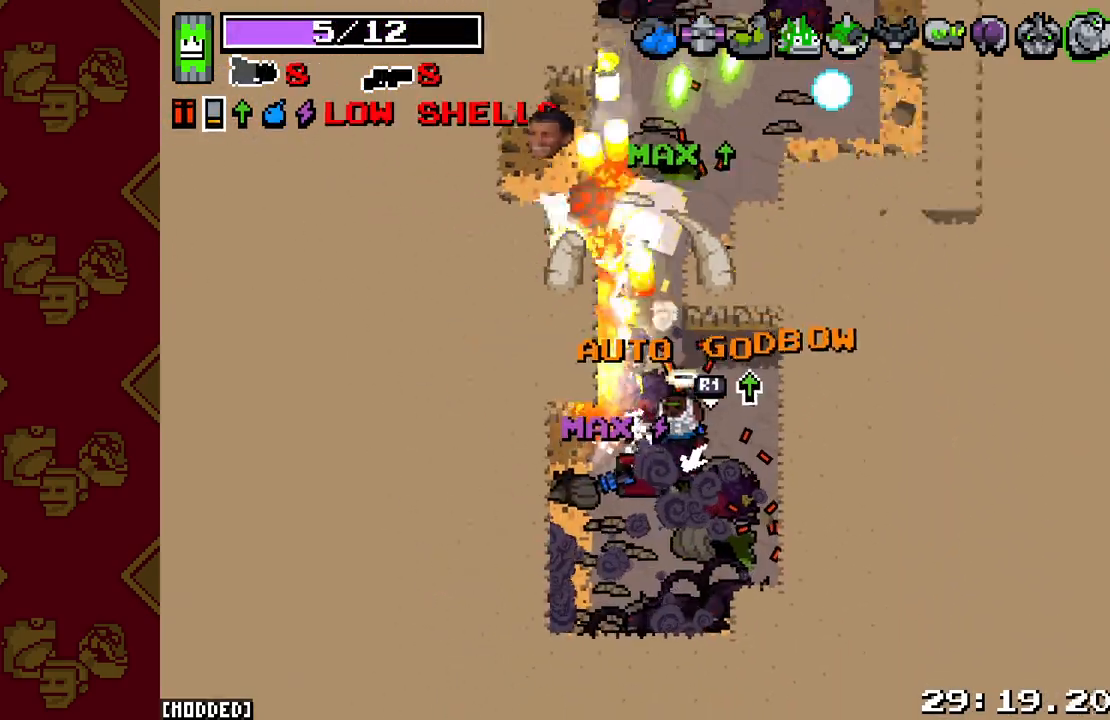
{"buttons": [], "left_stick": "up-left", "right_stick": "up", "events": [[17, "L2", "up"], [50, "R2", "up"], [167, "left_stick", "up"], [217, "left_stick", "up-left"], [350, "right_stick", "up"]]}
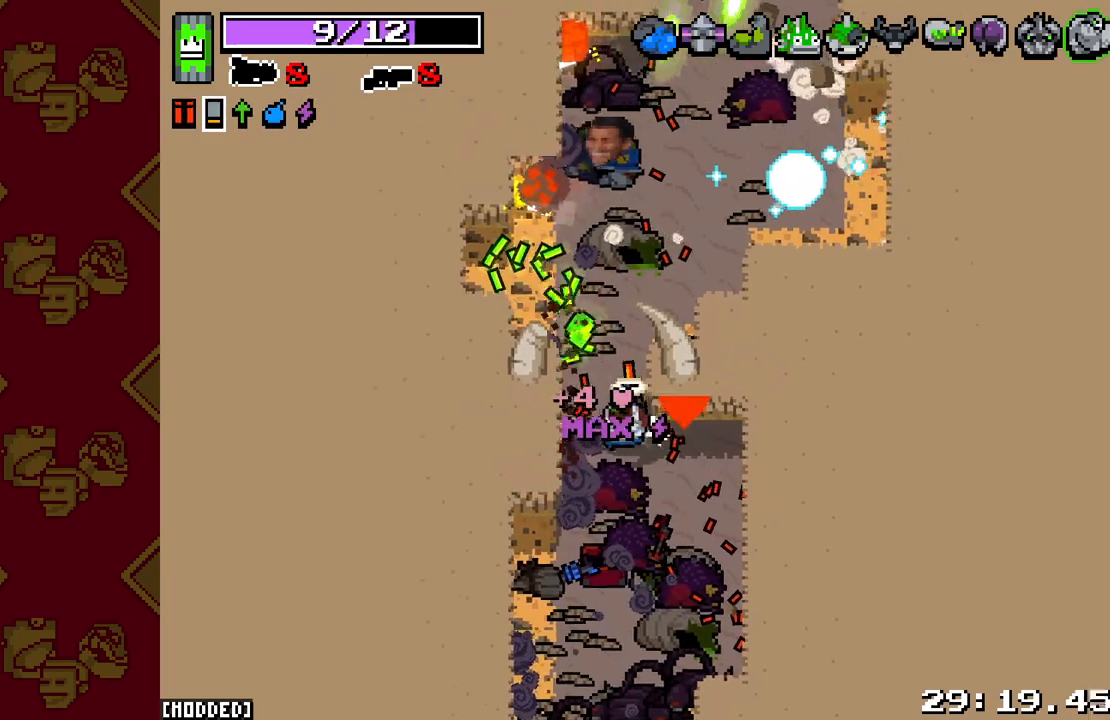
{"buttons": ["R2"], "left_stick": "down", "right_stick": "up", "events": [[117, "left_stick", "up"], [400, "R2", "down"], [450, "left_stick", "center"], [500, "left_stick", "down"]]}
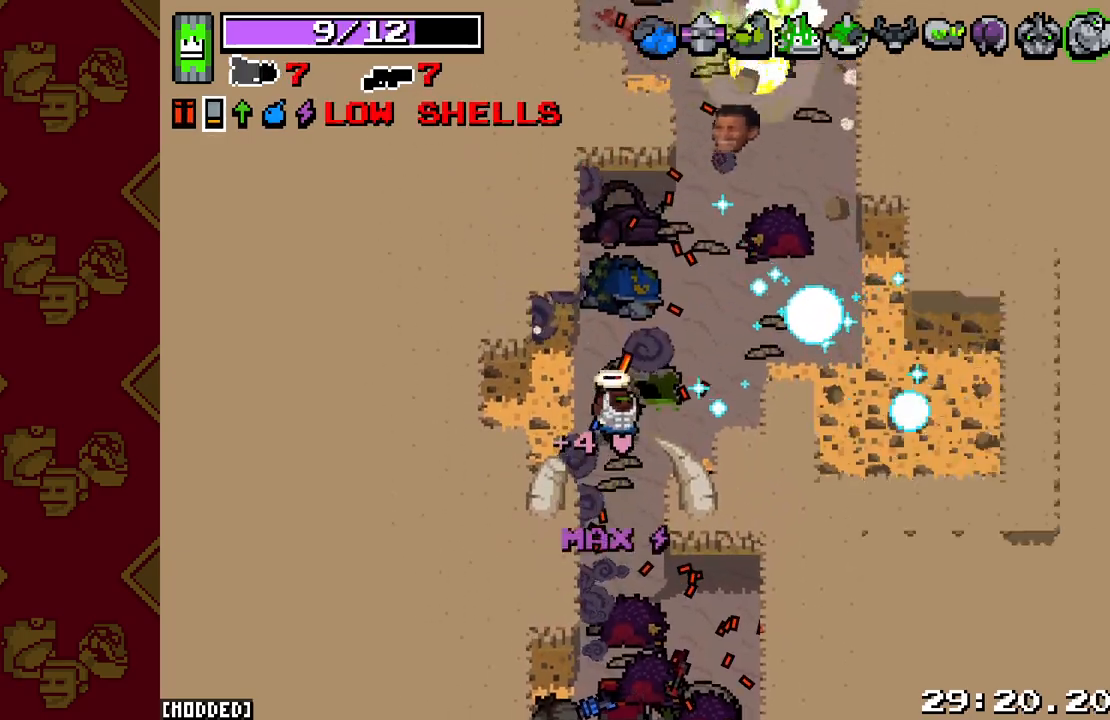
{"buttons": [], "left_stick": "down", "right_stick": "up", "events": [[233, "left_stick", "center"], [333, "R2", "up"], [350, "left_stick", "down"]]}
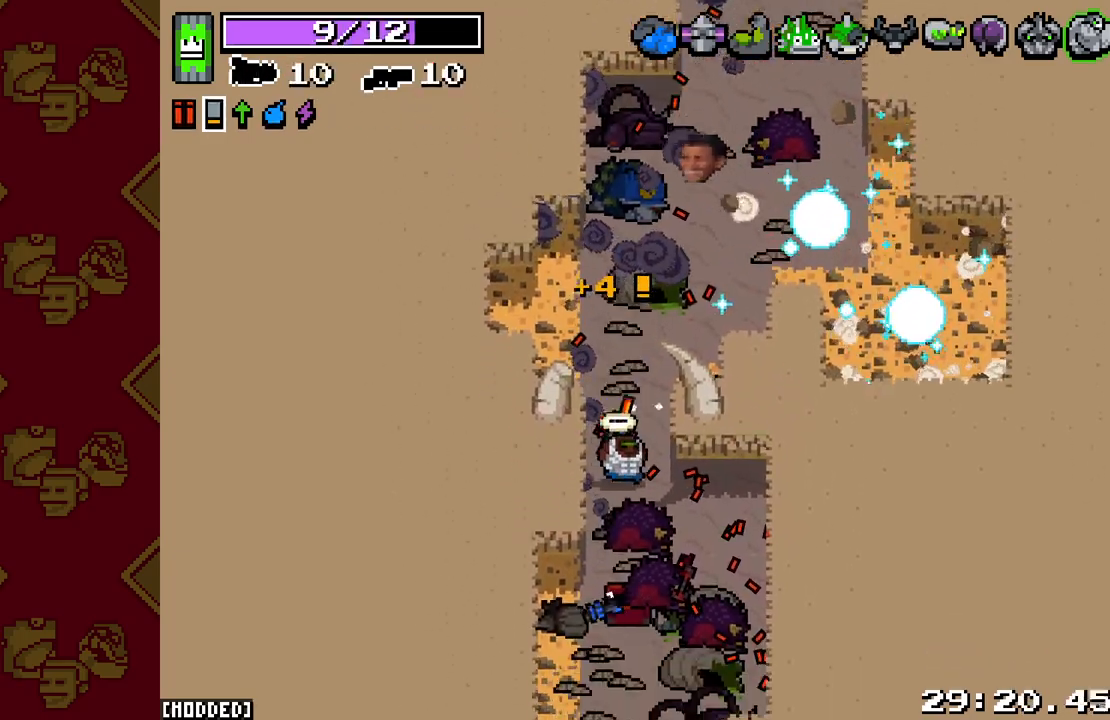
{"buttons": [], "left_stick": "center", "right_stick": "up", "events": [[33, "left_stick", "center"], [67, "right_stick", "center"], [383, "right_stick", "up"]]}
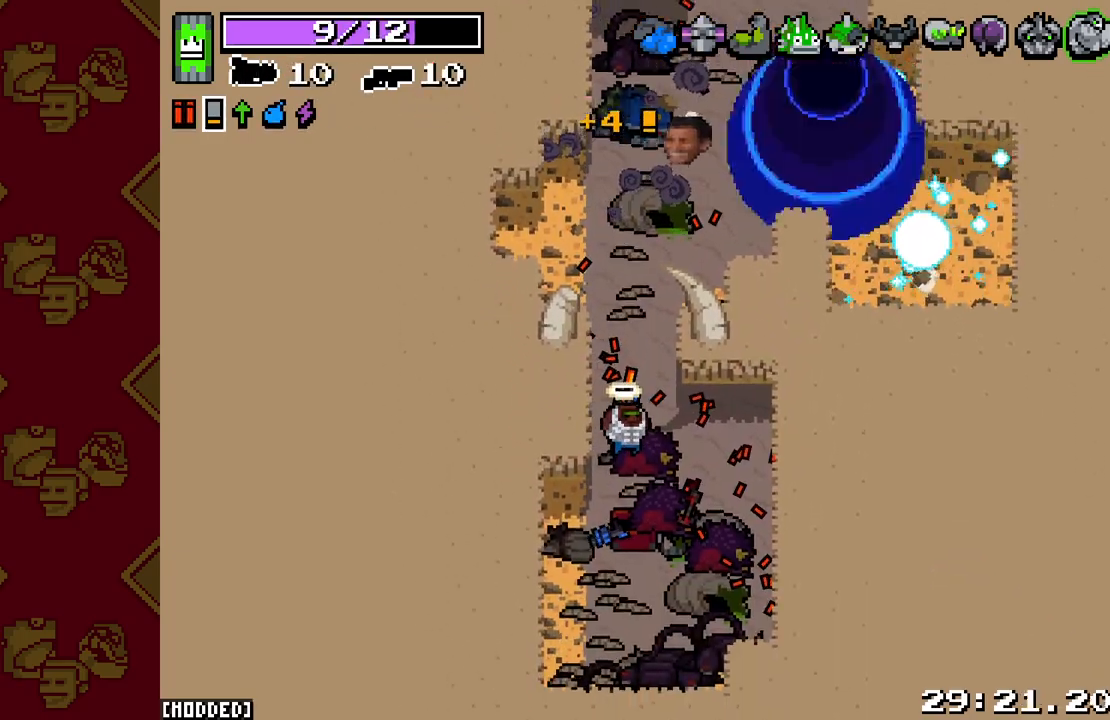
{"buttons": [], "left_stick": "center", "right_stick": "up", "events": []}
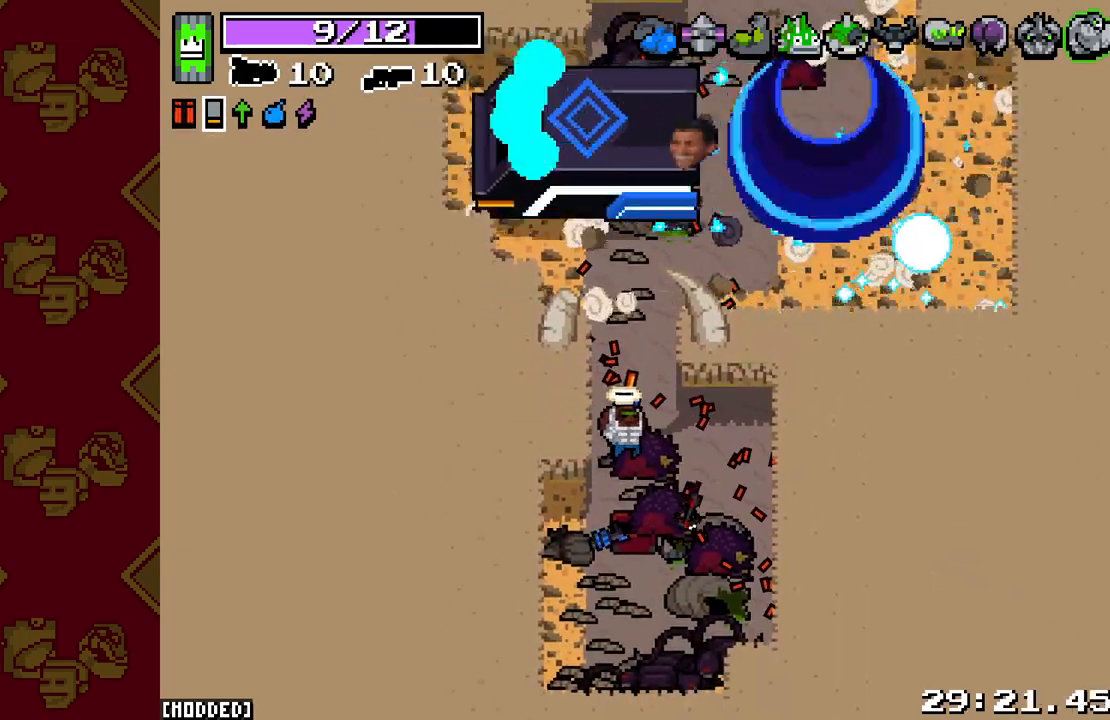
{"buttons": [], "left_stick": "center", "right_stick": "up", "events": []}
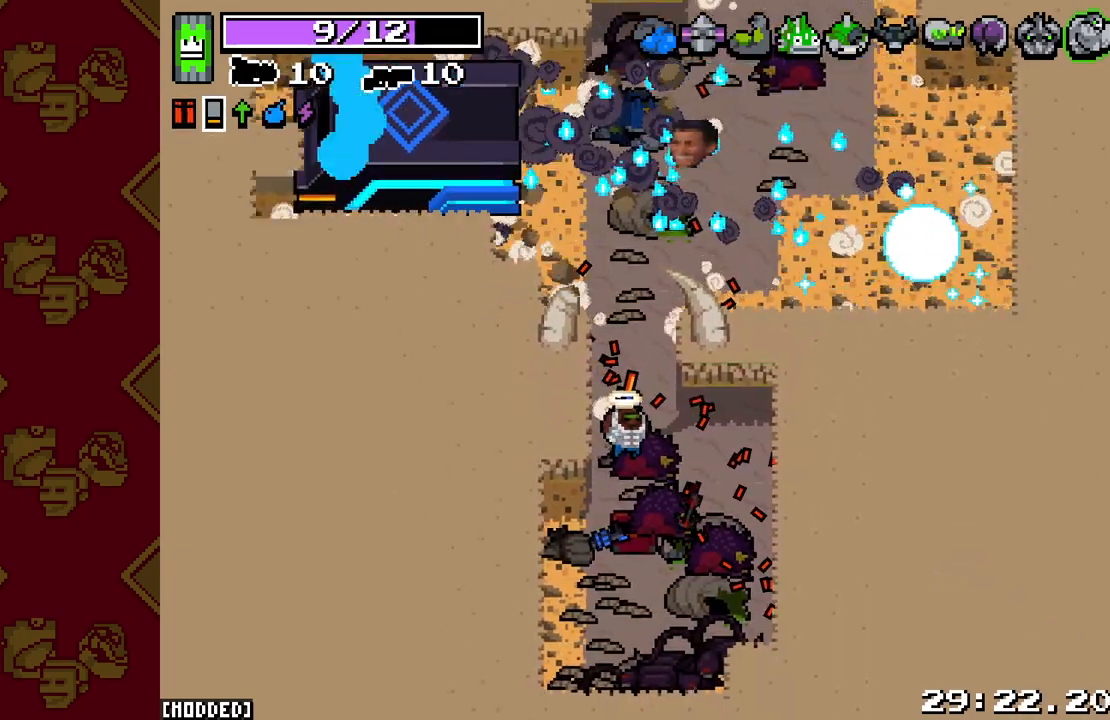
{"buttons": [], "left_stick": "down-right", "right_stick": "up", "events": [[400, "left_stick", "down"], [467, "left_stick", "down-right"]]}
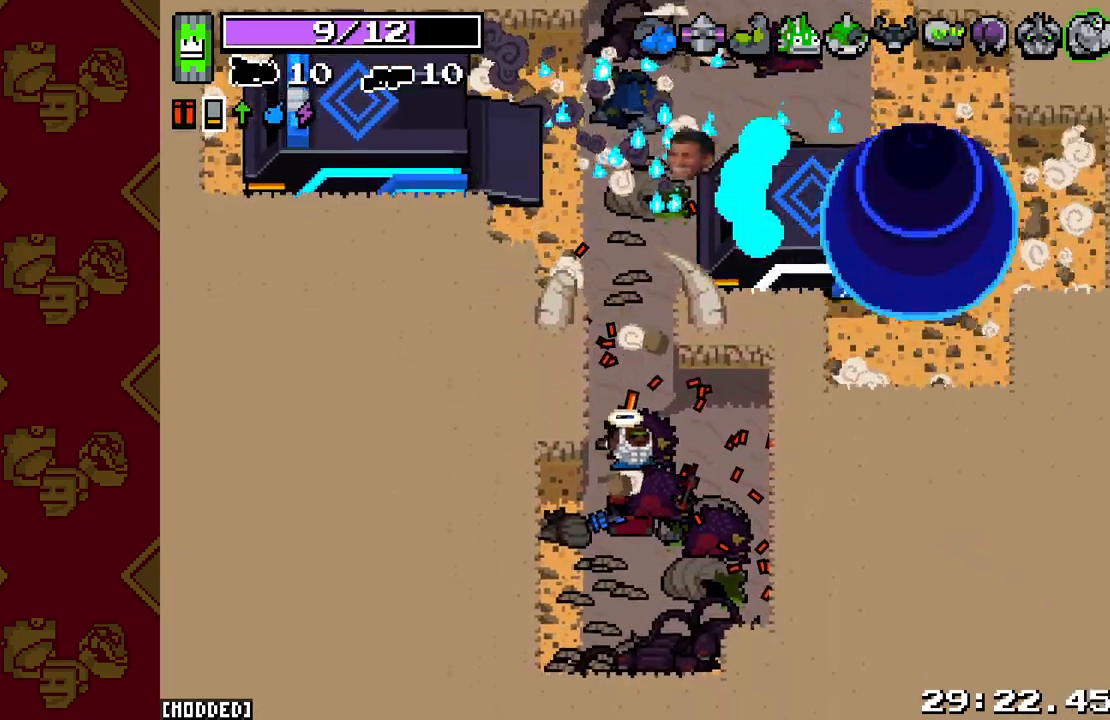
{"buttons": [], "left_stick": "up", "right_stick": "up", "events": [[200, "left_stick", "up-right"], [333, "left_stick", "up-left"], [467, "left_stick", "up"]]}
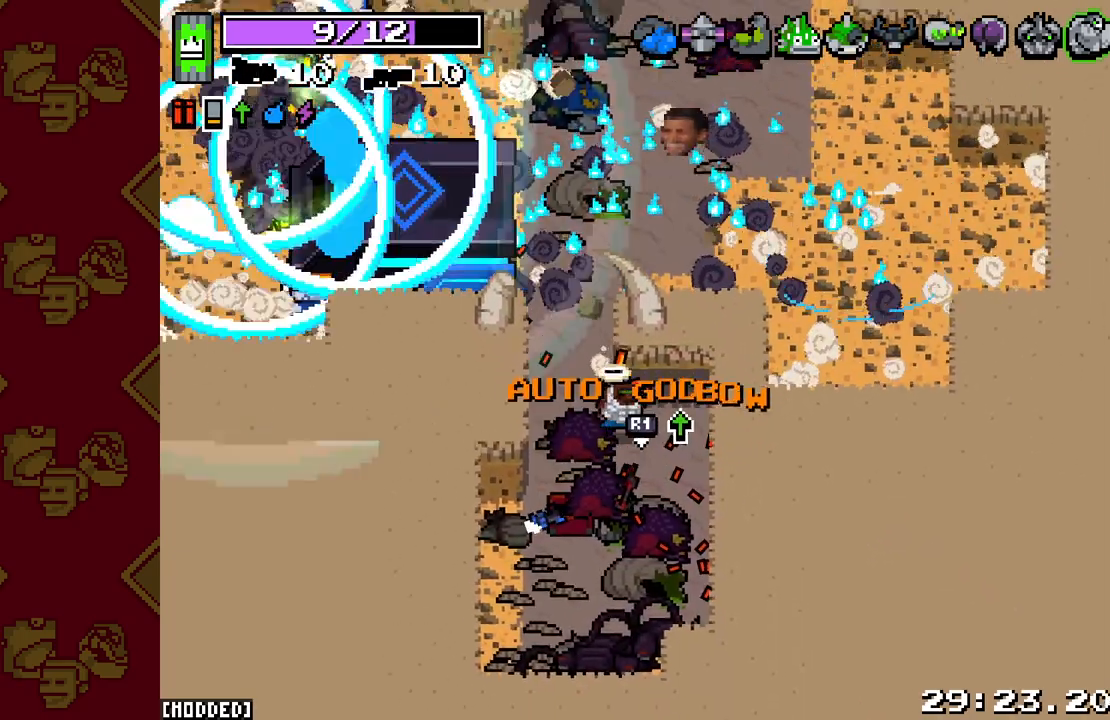
{"buttons": [], "left_stick": "up-right", "right_stick": "up", "events": [[67, "left_stick", "up-left"], [183, "left_stick", "up"], [483, "left_stick", "up-right"]]}
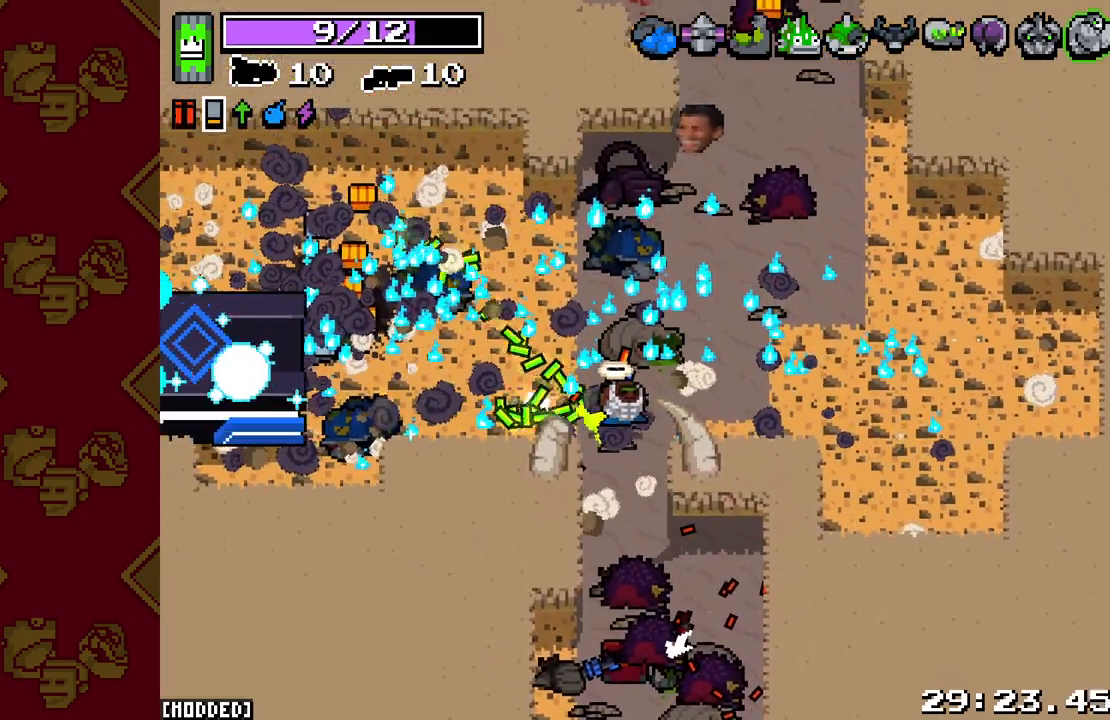
{"buttons": [], "left_stick": "left", "right_stick": "up-right", "events": [[200, "left_stick", "up-left"], [250, "left_stick", "left"], [367, "right_stick", "up-right"]]}
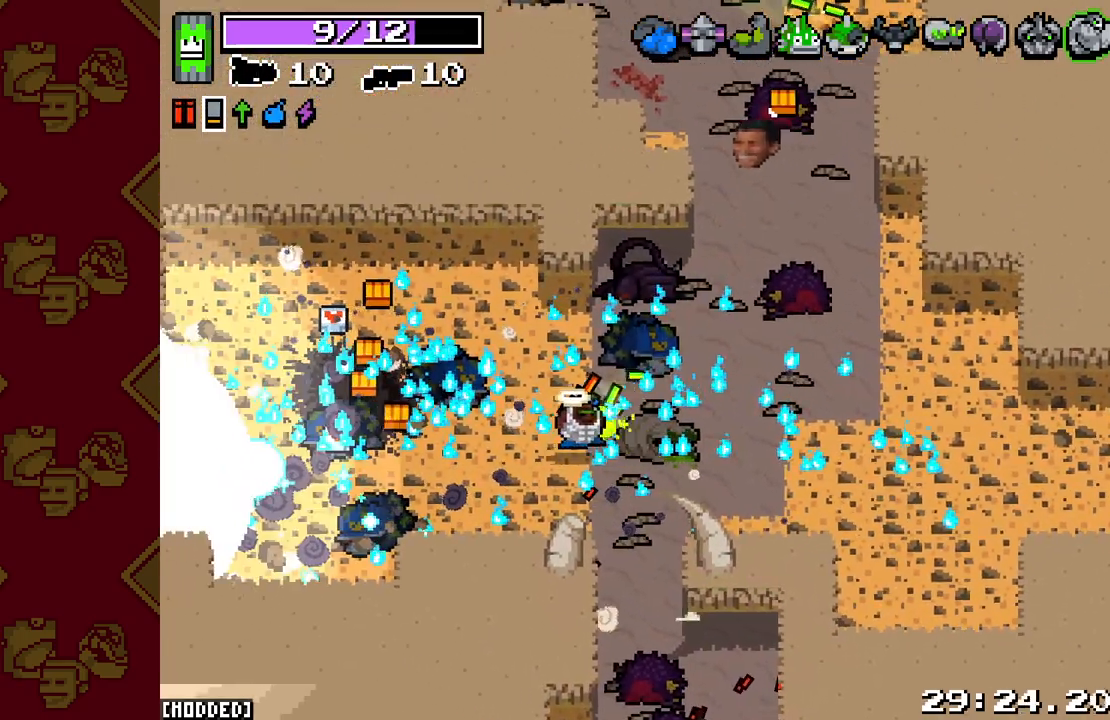
{"buttons": [], "left_stick": "right", "right_stick": "up-right", "events": [[167, "left_stick", "up-left"], [300, "left_stick", "up"], [400, "left_stick", "up-right"], [500, "left_stick", "right"]]}
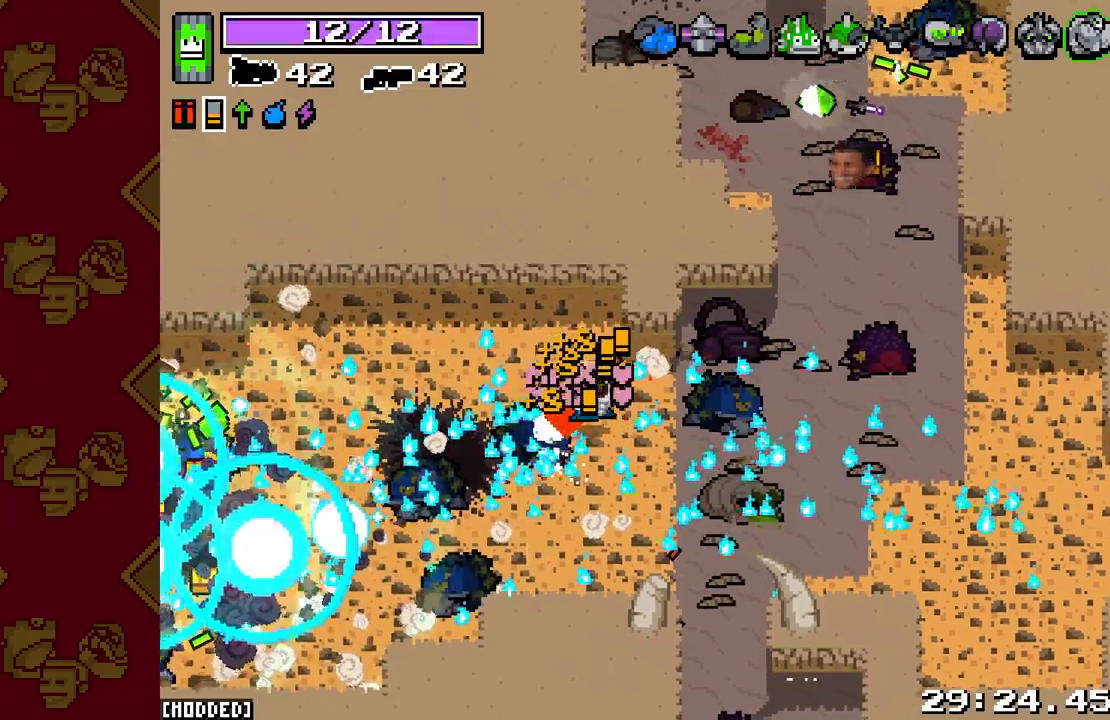
{"buttons": [], "left_stick": "up-right", "right_stick": "up-right", "events": [[217, "left_stick", "up-right"]]}
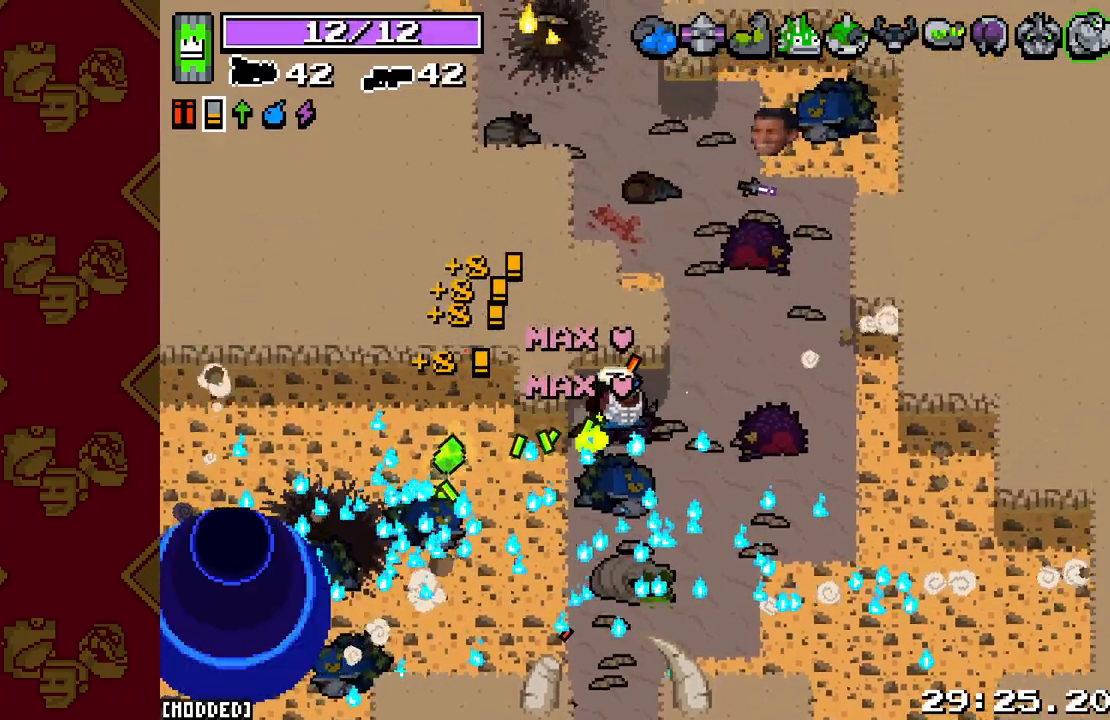
{"buttons": [], "left_stick": "up-left", "right_stick": "up", "events": [[300, "right_stick", "up"], [433, "left_stick", "up-left"]]}
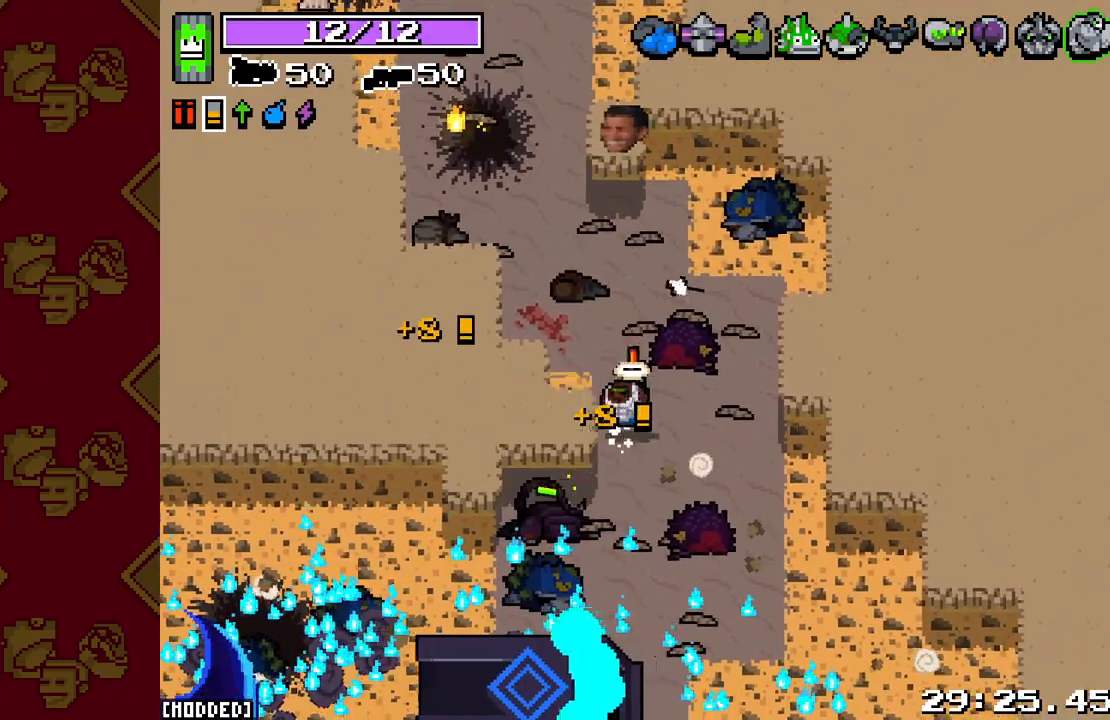
{"buttons": [], "left_stick": "up", "right_stick": "up", "events": [[350, "left_stick", "up"]]}
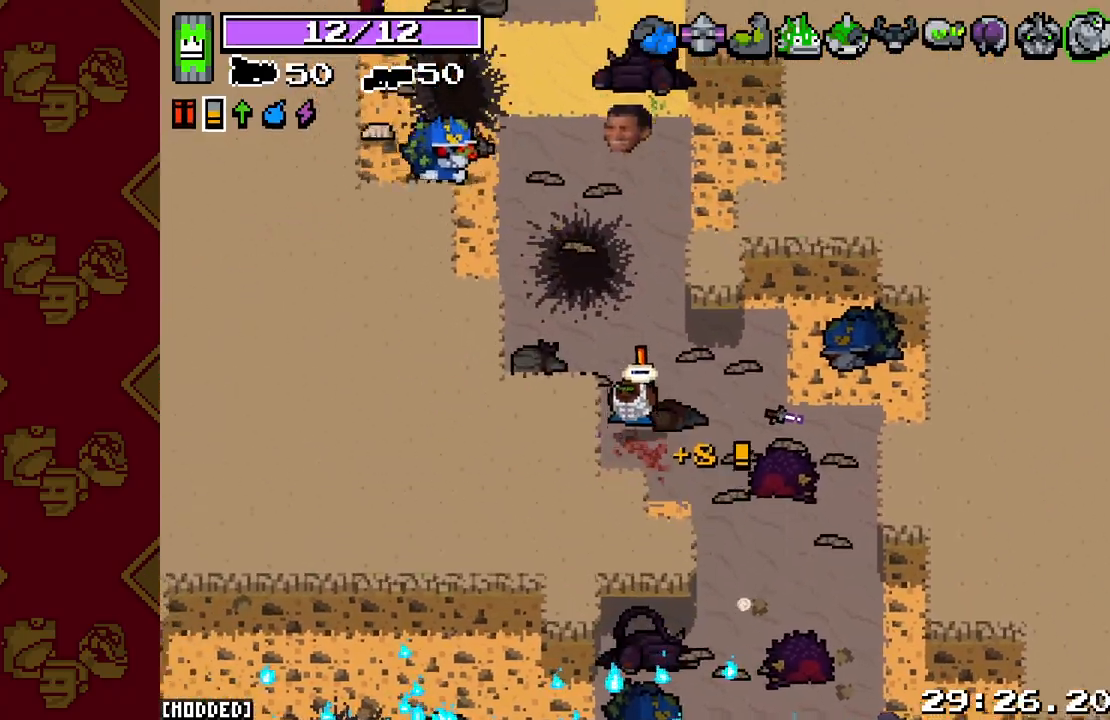
{"buttons": [], "left_stick": "down-left", "right_stick": "up-left"}
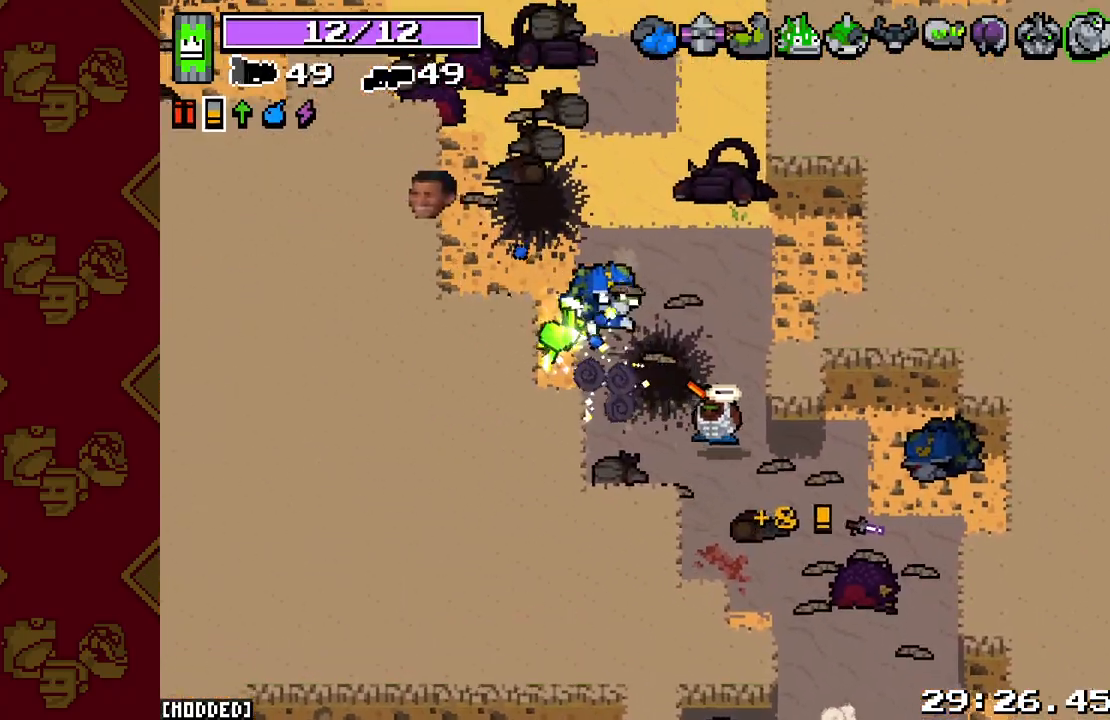
{"buttons": [], "left_stick": "right", "right_stick": "up-left", "events": [[33, "R2", "down"], [33, "left_stick", "up-left"], [83, "L2", "down"], [317, "R2", "up"], [367, "L2", "up"], [433, "left_stick", "up-right"], [483, "left_stick", "right"]]}
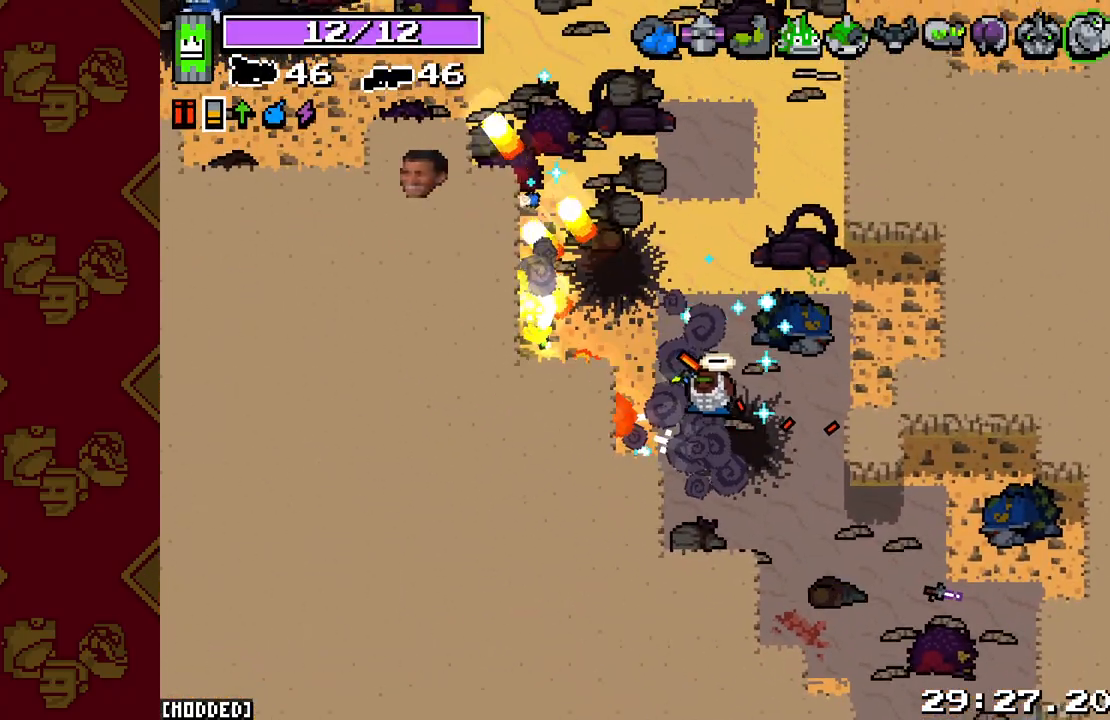
{"buttons": [], "left_stick": "down", "right_stick": "down-left", "events": [[83, "left_stick", "down-right"], [217, "right_stick", "left"], [367, "right_stick", "down-left"], [400, "left_stick", "down"]]}
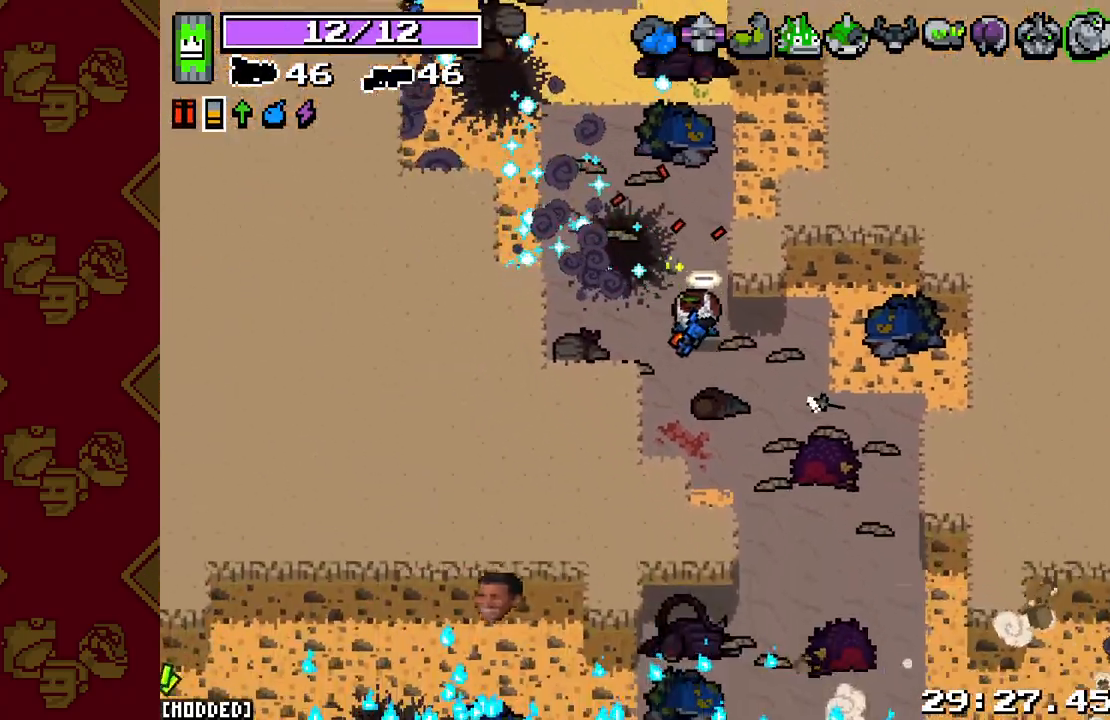
{"buttons": [], "left_stick": "down", "right_stick": "down", "events": [[100, "left_stick", "down-right"], [183, "right_stick", "down"], [500, "left_stick", "down"]]}
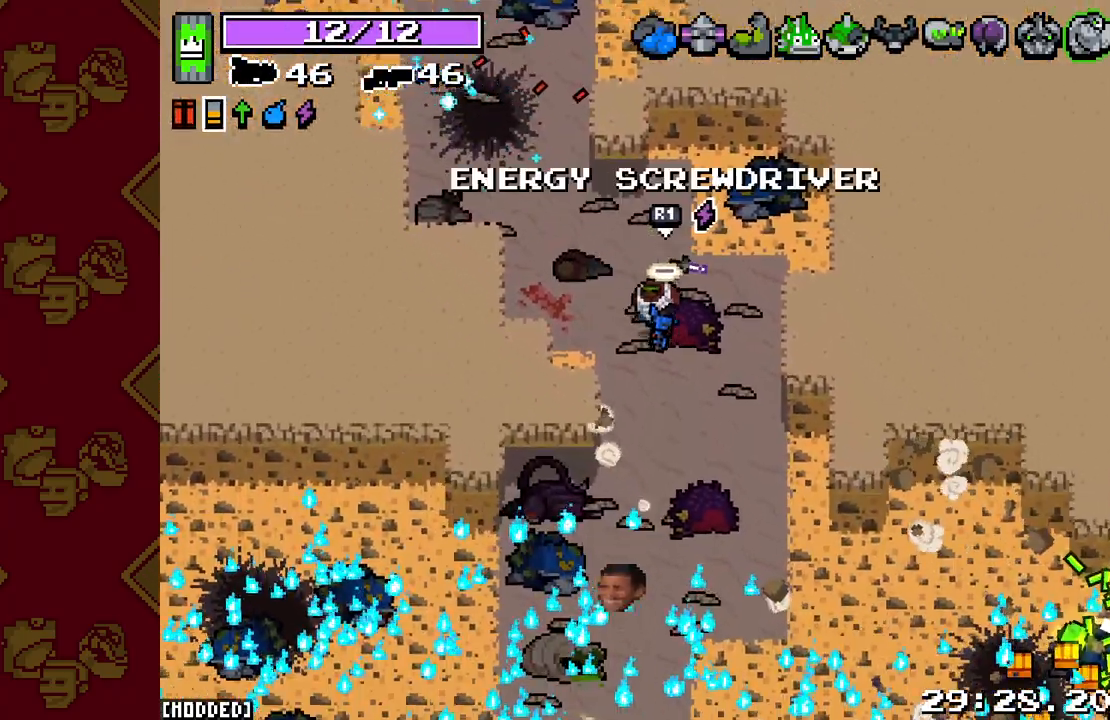
{"buttons": [], "left_stick": "down-right", "right_stick": "down-right", "events": [[200, "left_stick", "down-right"], [483, "right_stick", "down-right"]]}
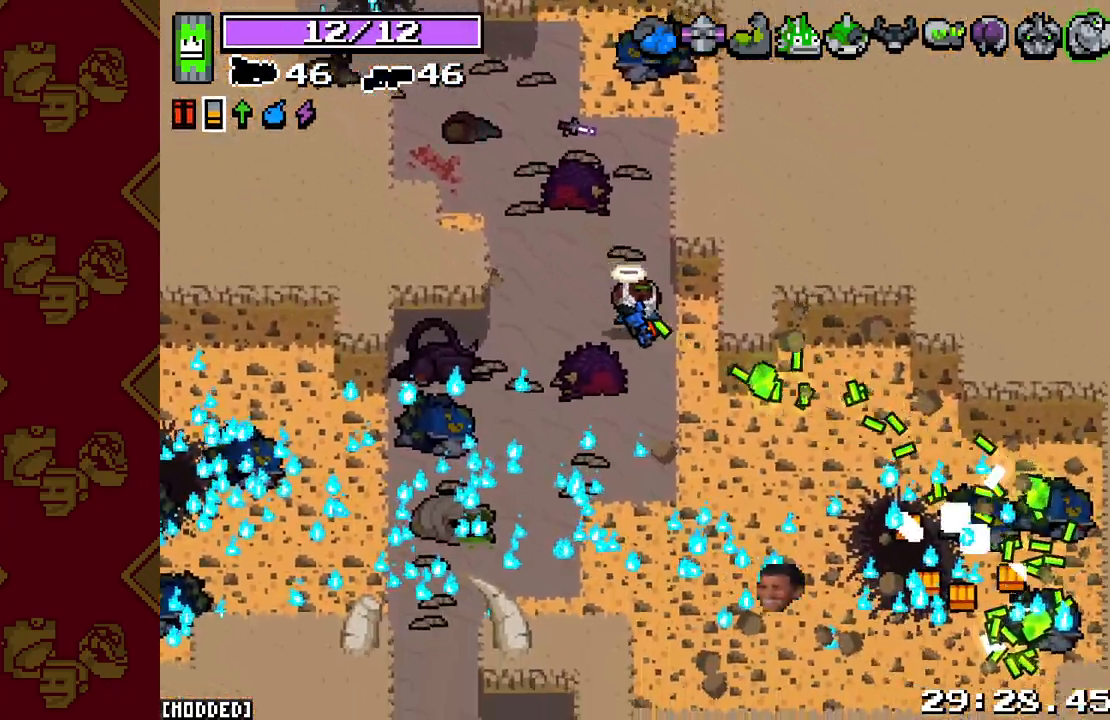
{"buttons": [], "left_stick": "down-right", "right_stick": "down-right", "events": []}
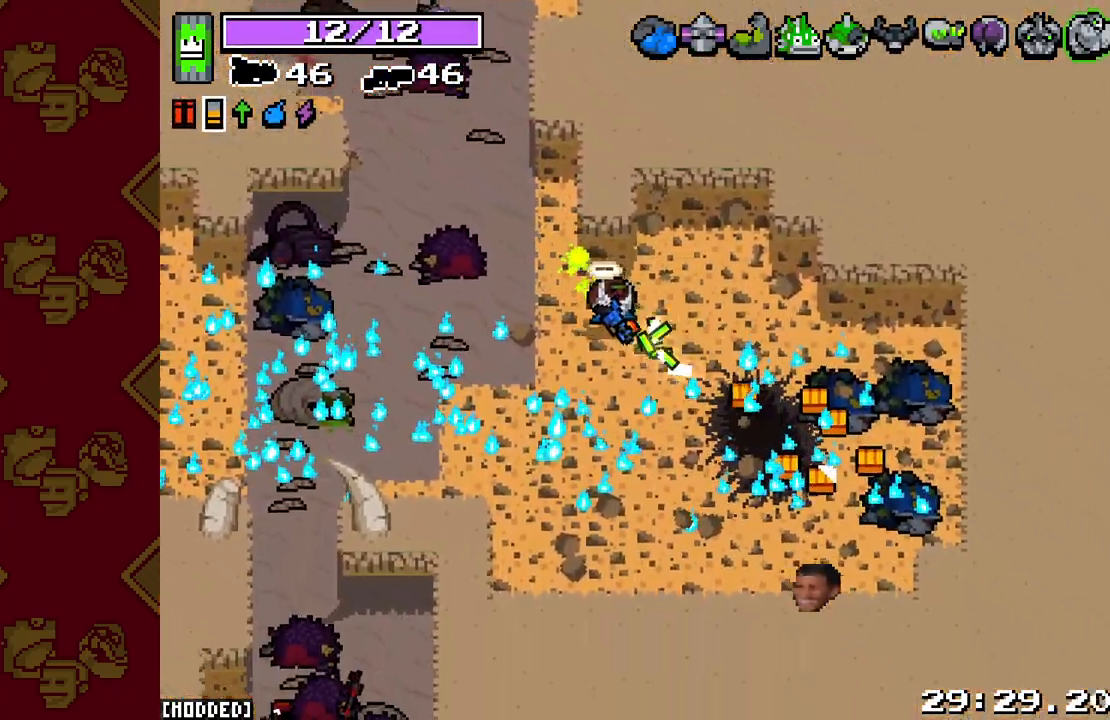
{"buttons": [], "left_stick": "down-right", "right_stick": "down", "events": [[183, "left_stick", "right"], [383, "left_stick", "down-right"], [383, "right_stick", "down"]]}
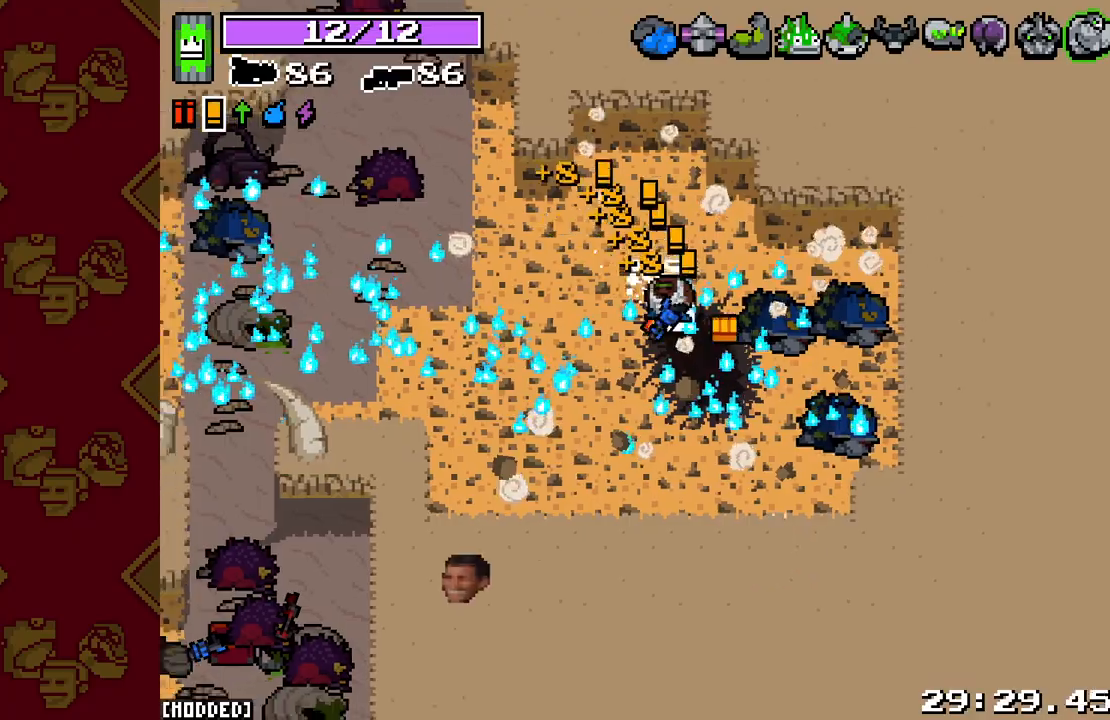
{"buttons": [], "left_stick": "up-left", "right_stick": "up-left", "events": [[17, "right_stick", "down-left"], [50, "left_stick", "down-left"], [117, "right_stick", "left"], [167, "left_stick", "up-left"], [267, "right_stick", "up-left"]]}
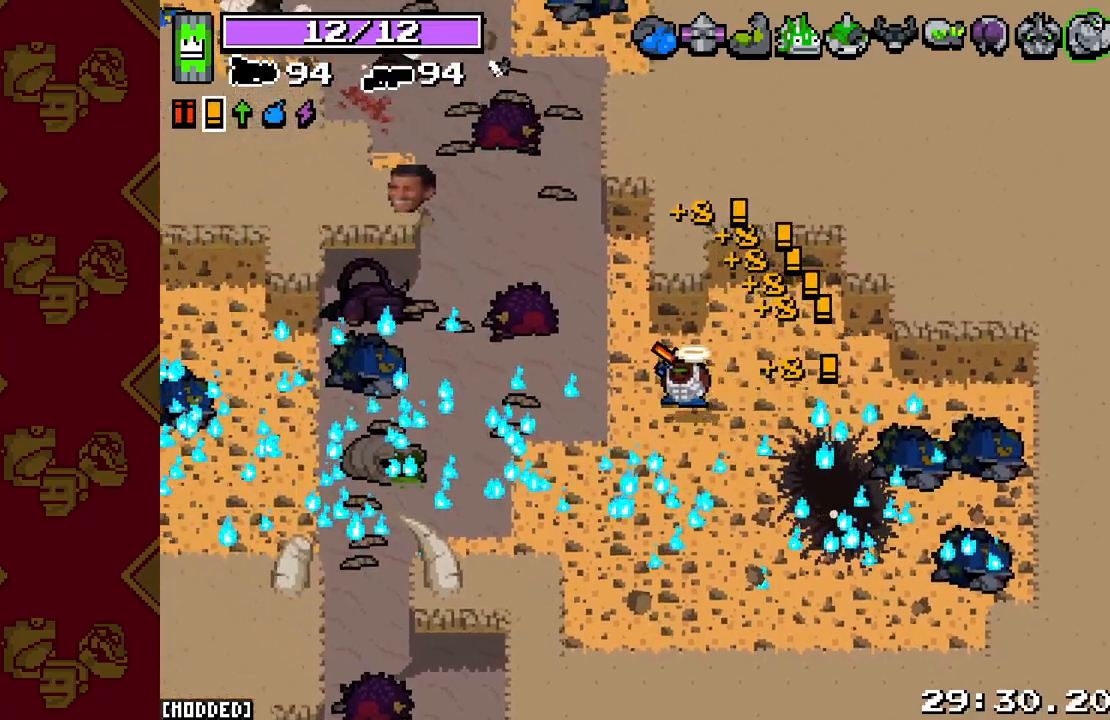
{"buttons": [], "left_stick": "up-left", "right_stick": "up-left", "events": []}
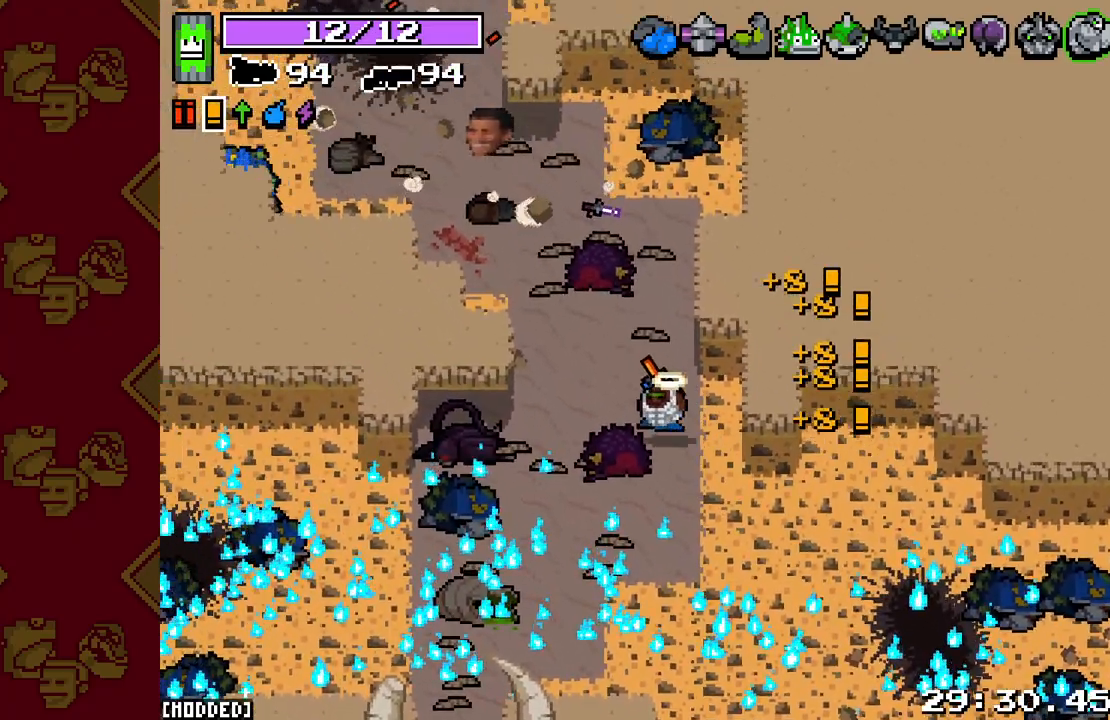
{"buttons": ["R2"], "left_stick": "up-left", "right_stick": "up-left", "events": [[483, "R2", "down"]]}
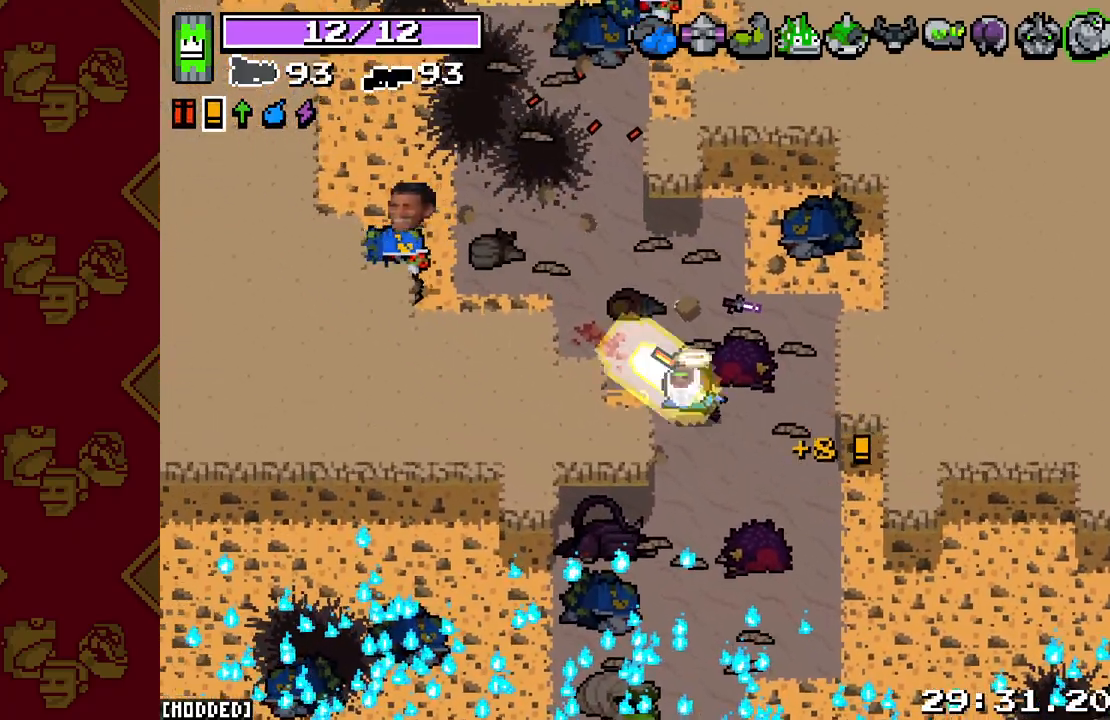
{"buttons": [], "left_stick": "up-left", "right_stick": "up-left", "events": [[150, "R2", "up"], [333, "R2", "down"], [483, "R2", "up"]]}
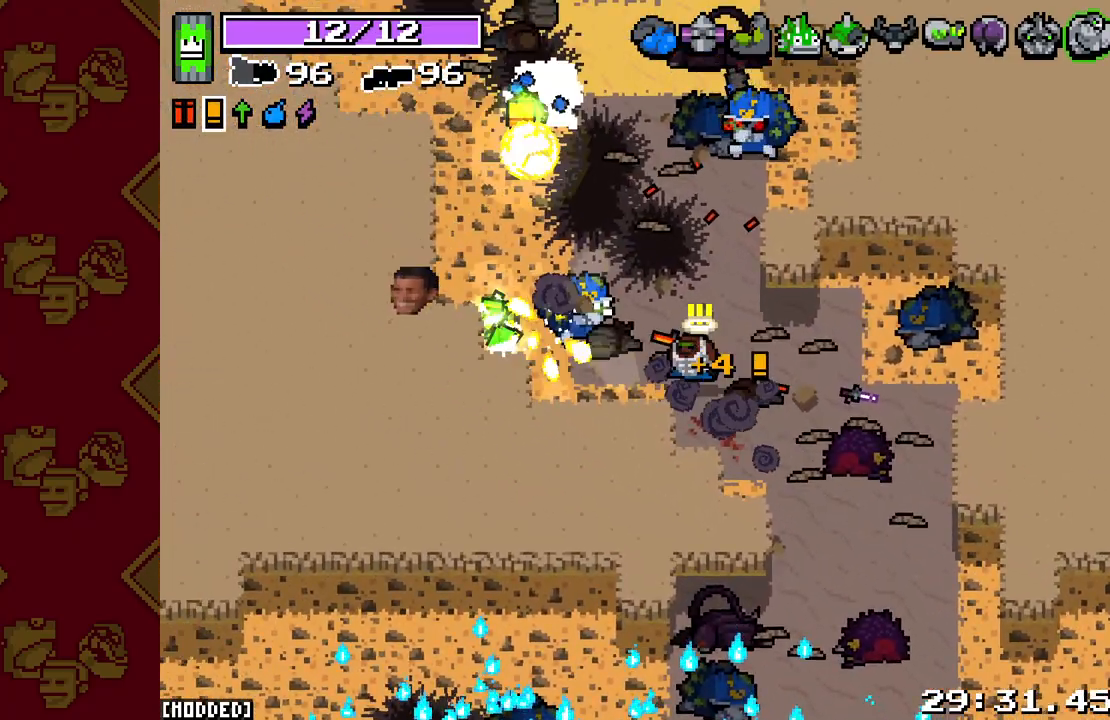
{"buttons": ["L2", "R2"], "left_stick": "up-left", "right_stick": "up", "events": [[50, "left_stick", "up-right"], [150, "left_stick", "down-right"], [183, "L2", "down"], [183, "R2", "down"], [217, "left_stick", "down"], [300, "right_stick", "up"], [350, "left_stick", "left"], [417, "left_stick", "up-left"]]}
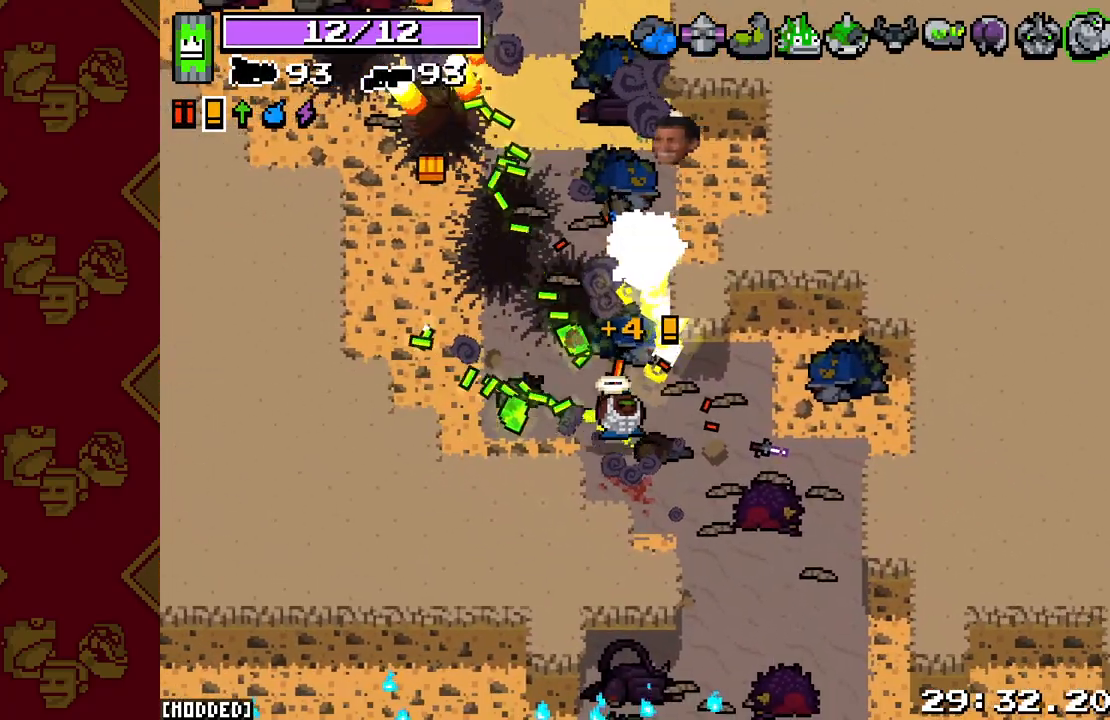
{"buttons": [], "left_stick": "up-left", "right_stick": "up", "events": [[67, "left_stick", "down-left"], [117, "left_stick", "down-right"], [200, "R2", "up"], [233, "L2", "up"], [233, "left_stick", "up-right"], [333, "left_stick", "up-left"]]}